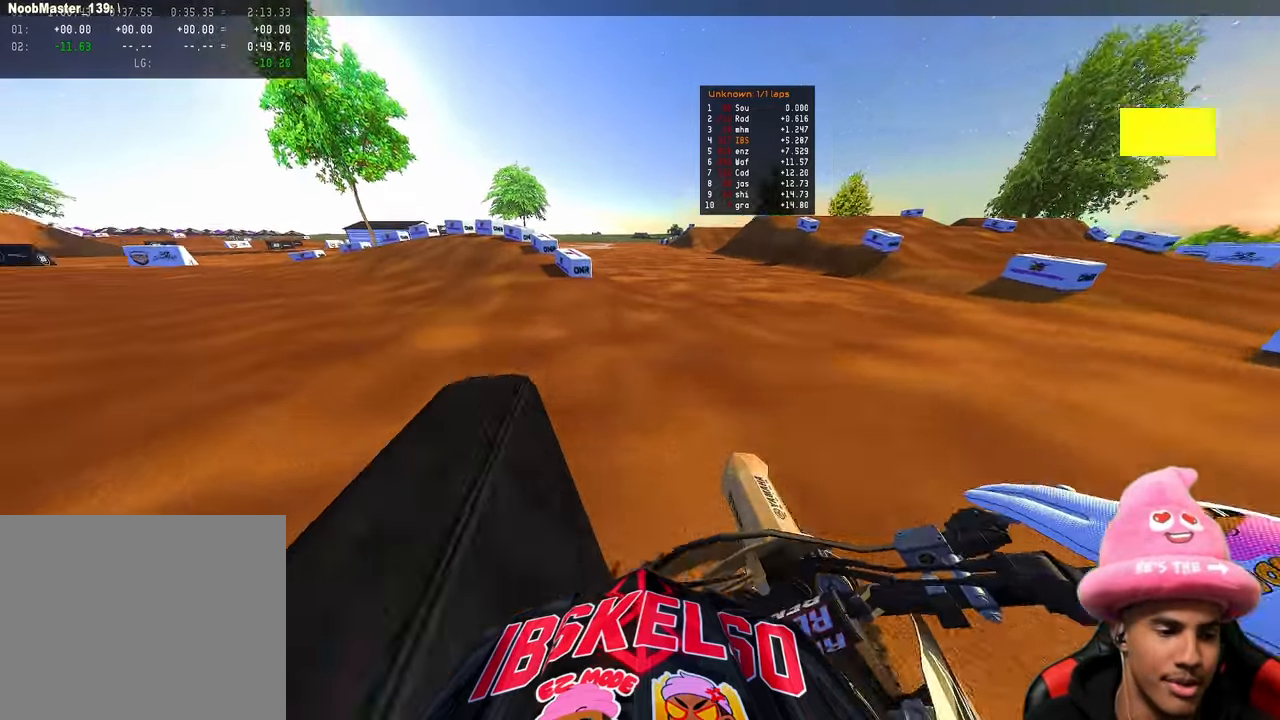
Gameplay with a controller (PlayStation layout); each line is a JSON object with the inputs held at the frame after it. "events" lists button and stick changes between this image and that frame as [ms after this image, input, new state], when the widget could be followed in between.
{"buttons": ["R2"], "left_stick": "up-left", "right_stick": "up-right", "events": [[83, "R2", "up"], [150, "R2", "down"], [433, "right_stick", "up-right"]]}
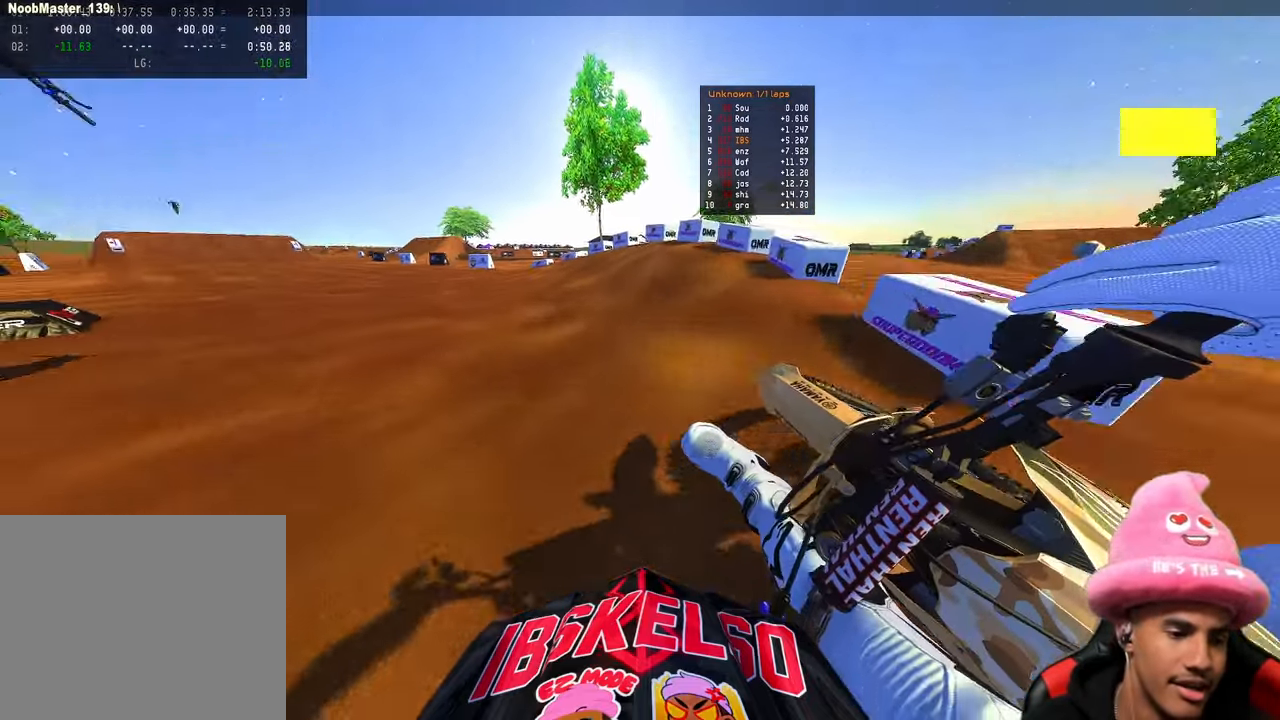
{"buttons": ["R2"], "left_stick": "up-left", "right_stick": "up-right", "events": []}
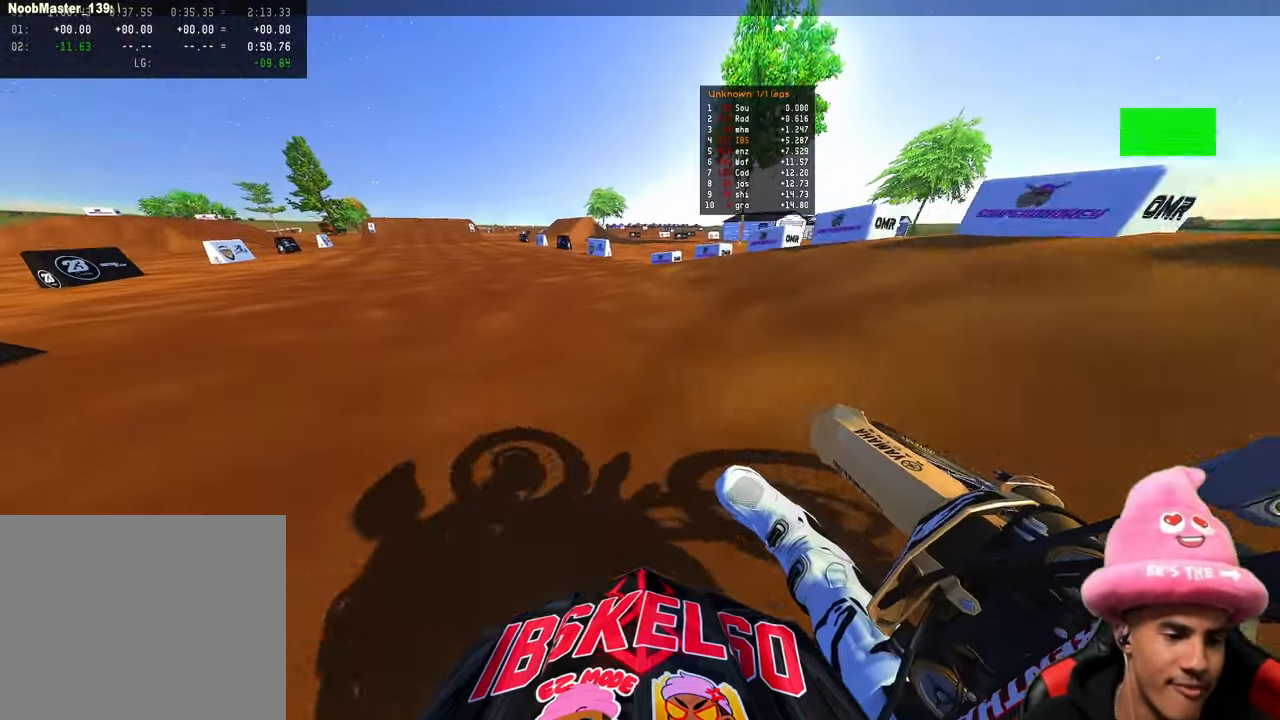
{"buttons": ["R2"], "left_stick": "up", "right_stick": "up-right", "events": [[433, "left_stick", "up"]]}
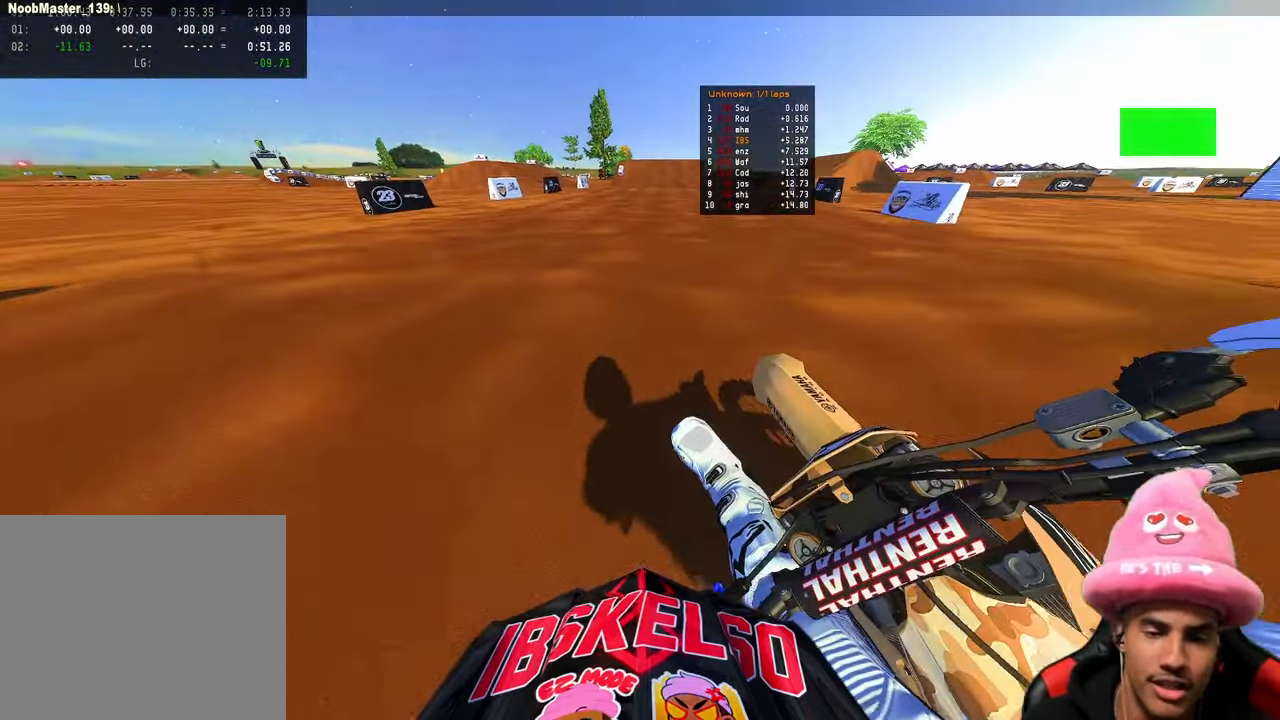
{"buttons": ["R2"], "left_stick": "up-right", "right_stick": "up", "events": [[17, "right_stick", "up"], [133, "R3", "down"], [250, "R3", "up"], [300, "left_stick", "up-right"]]}
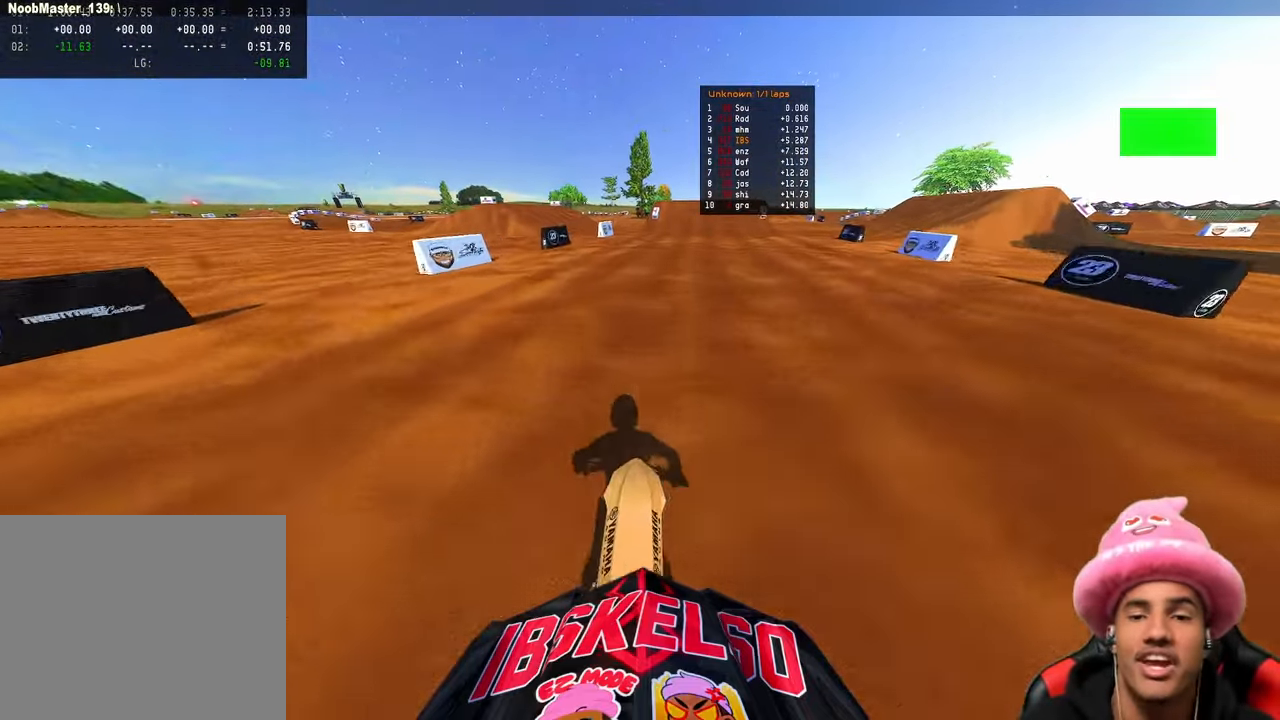
{"buttons": ["R2"], "left_stick": "up-right", "right_stick": "up-left", "events": [[417, "right_stick", "up-left"]]}
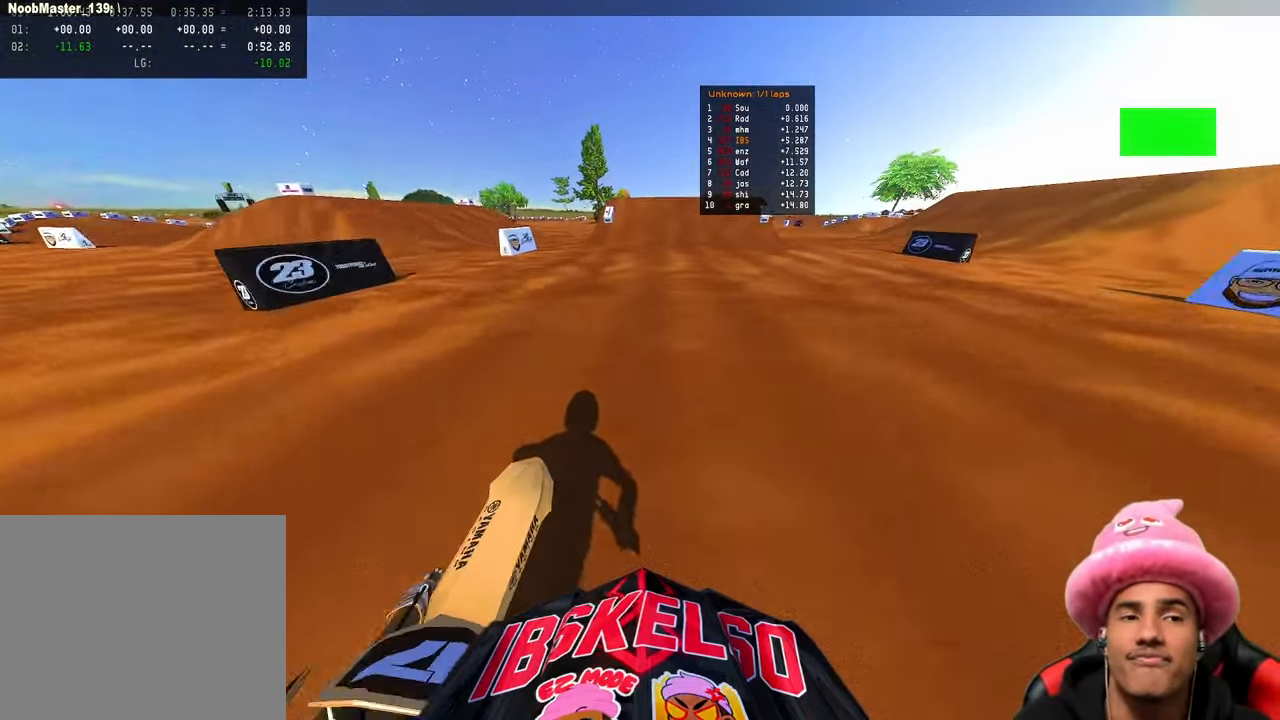
{"buttons": ["R2"], "left_stick": "center", "right_stick": "left", "events": [[17, "right_stick", "left"], [50, "left_stick", "center"]]}
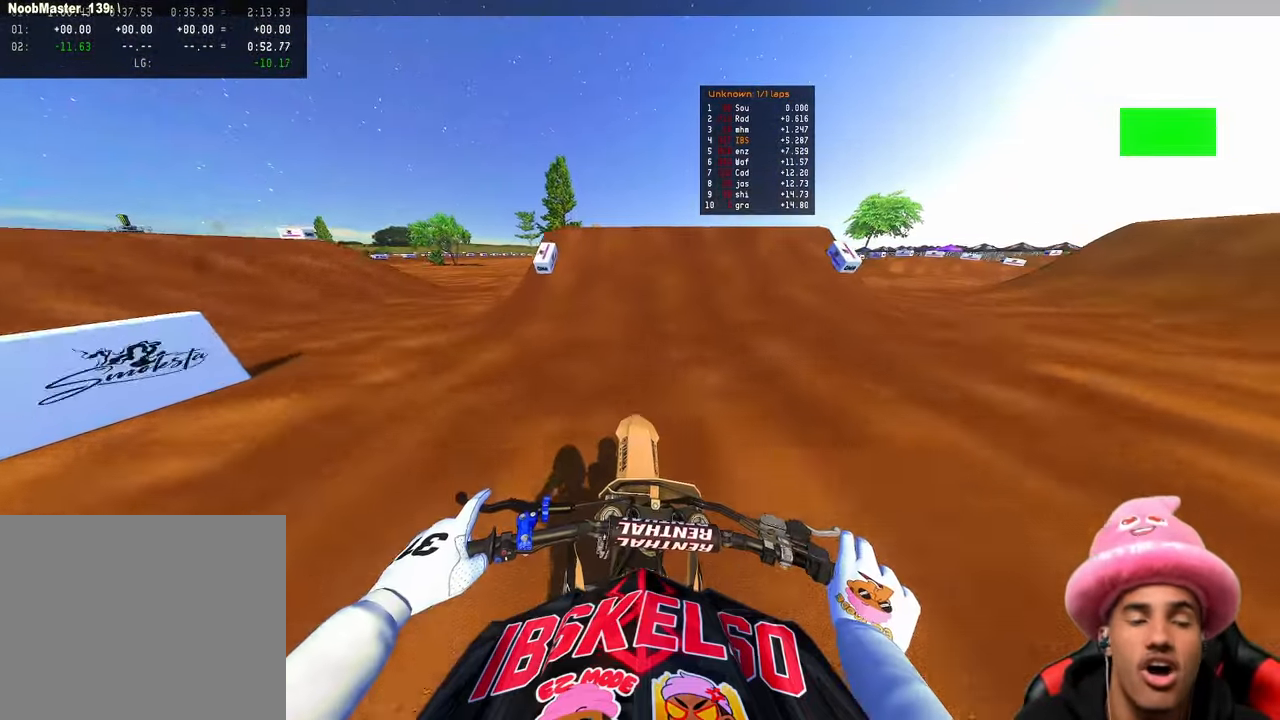
{"buttons": [], "left_stick": "left", "right_stick": "down-right", "events": [[350, "R3", "down"], [367, "R2", "up"], [367, "left_stick", "left"], [417, "R3", "up"], [417, "right_stick", "down"], [483, "right_stick", "down-right"]]}
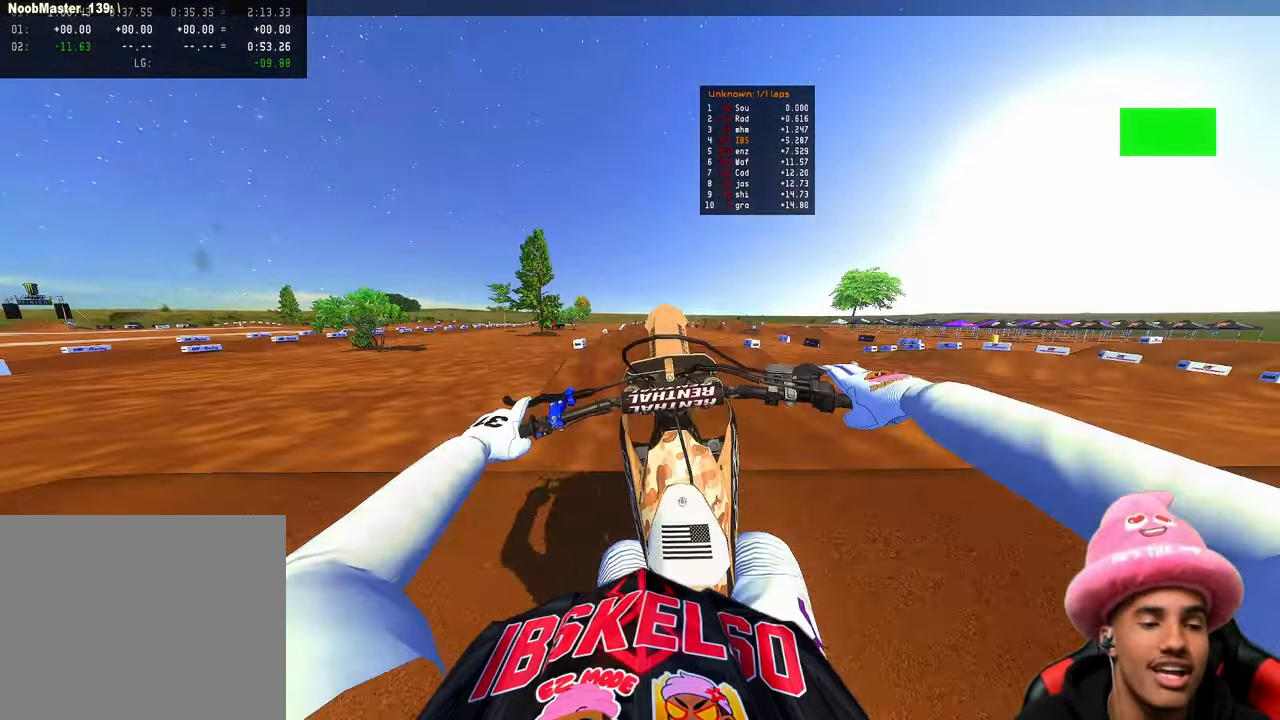
{"buttons": [], "left_stick": "down-left", "right_stick": "down-right", "events": [[50, "left_stick", "down-left"]]}
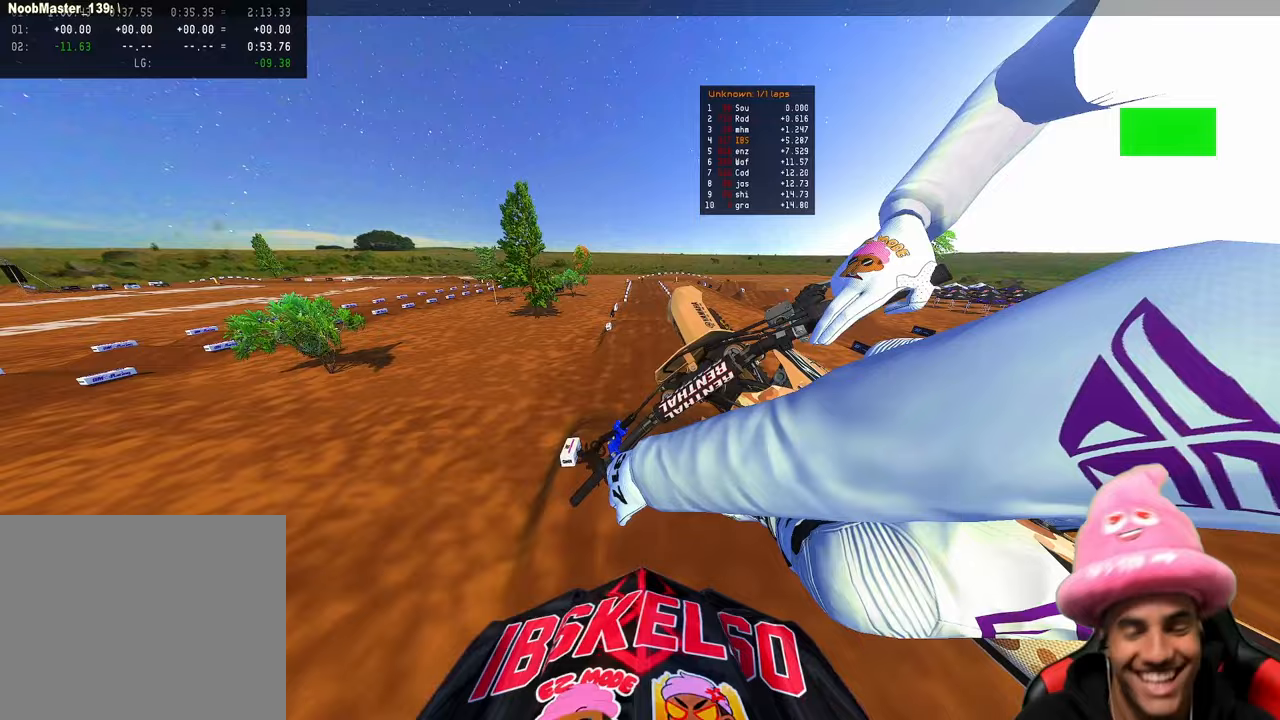
{"buttons": [], "left_stick": "center", "right_stick": "up-left", "events": [[83, "left_stick", "center"], [150, "right_stick", "center"], [267, "right_stick", "up-left"]]}
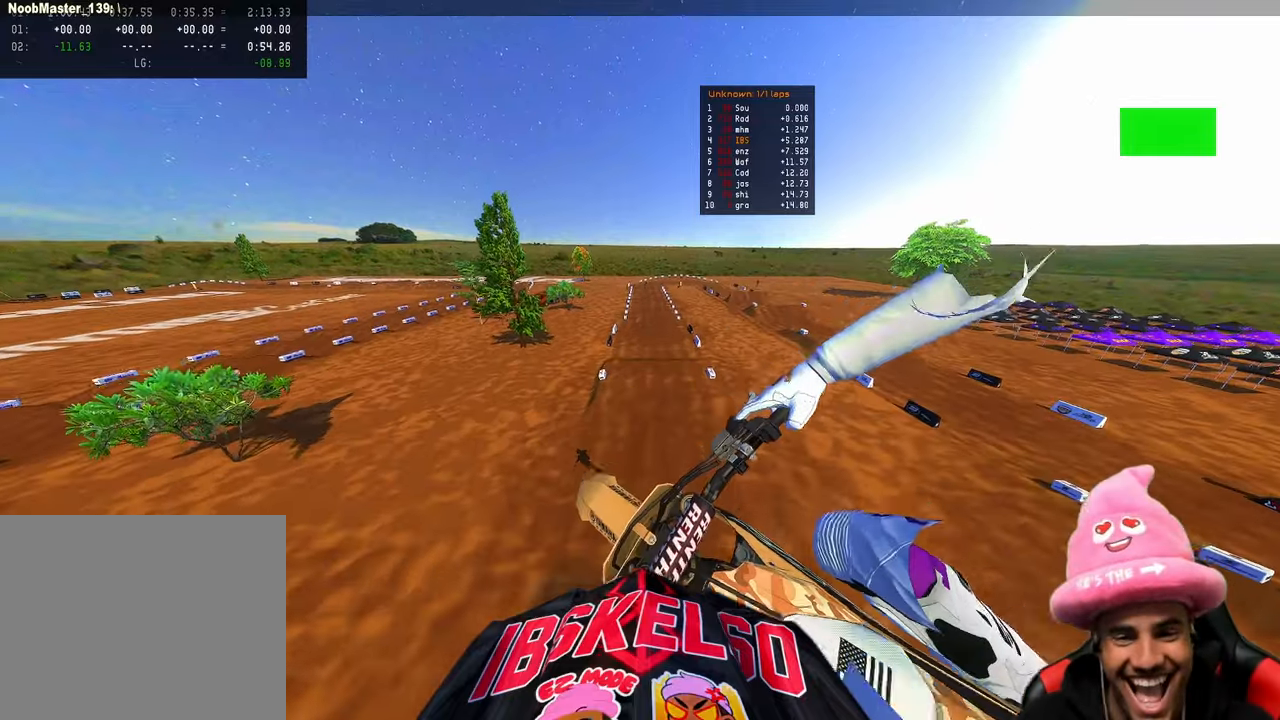
{"buttons": ["R2"], "left_stick": "center", "right_stick": "up-left", "events": [[17, "R2", "down"], [100, "R3", "down"], [167, "R3", "up"], [167, "right_stick", "center"], [333, "right_stick", "up-left"]]}
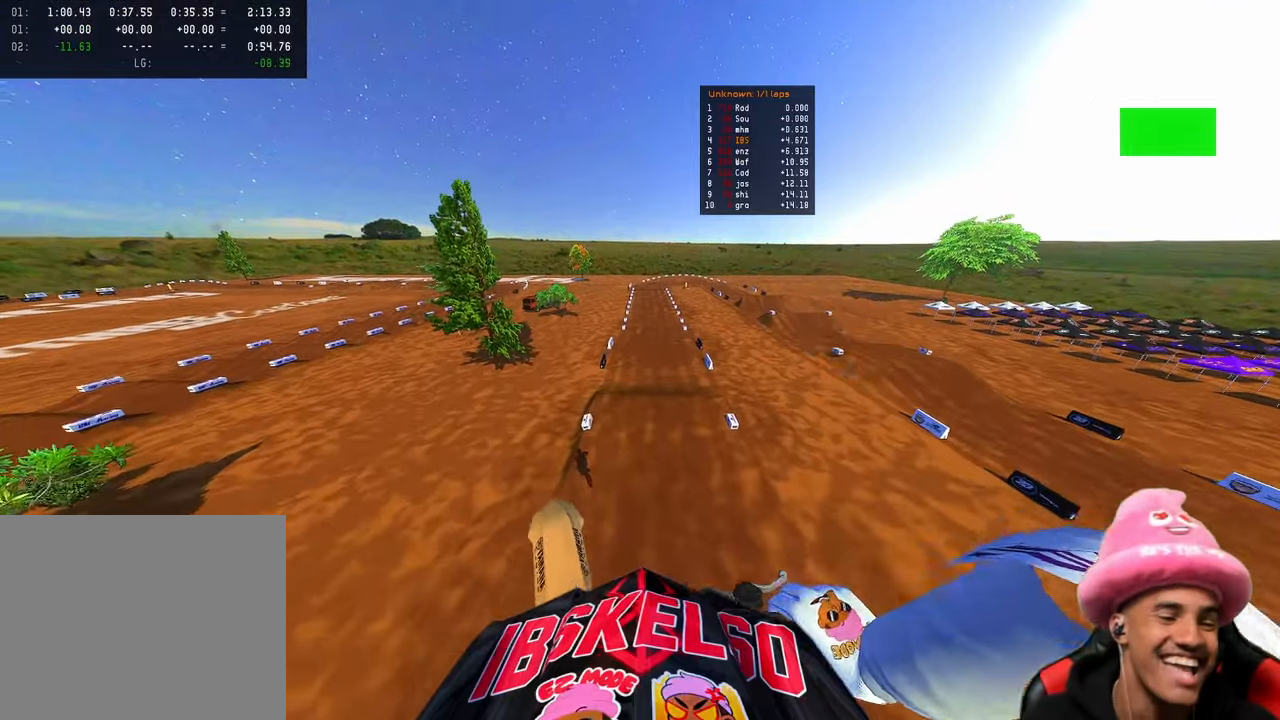
{"buttons": ["R2"], "left_stick": "up-right", "right_stick": "up", "events": [[17, "right_stick", "down-left"], [200, "right_stick", "up-left"], [217, "left_stick", "up-right"], [417, "right_stick", "up"]]}
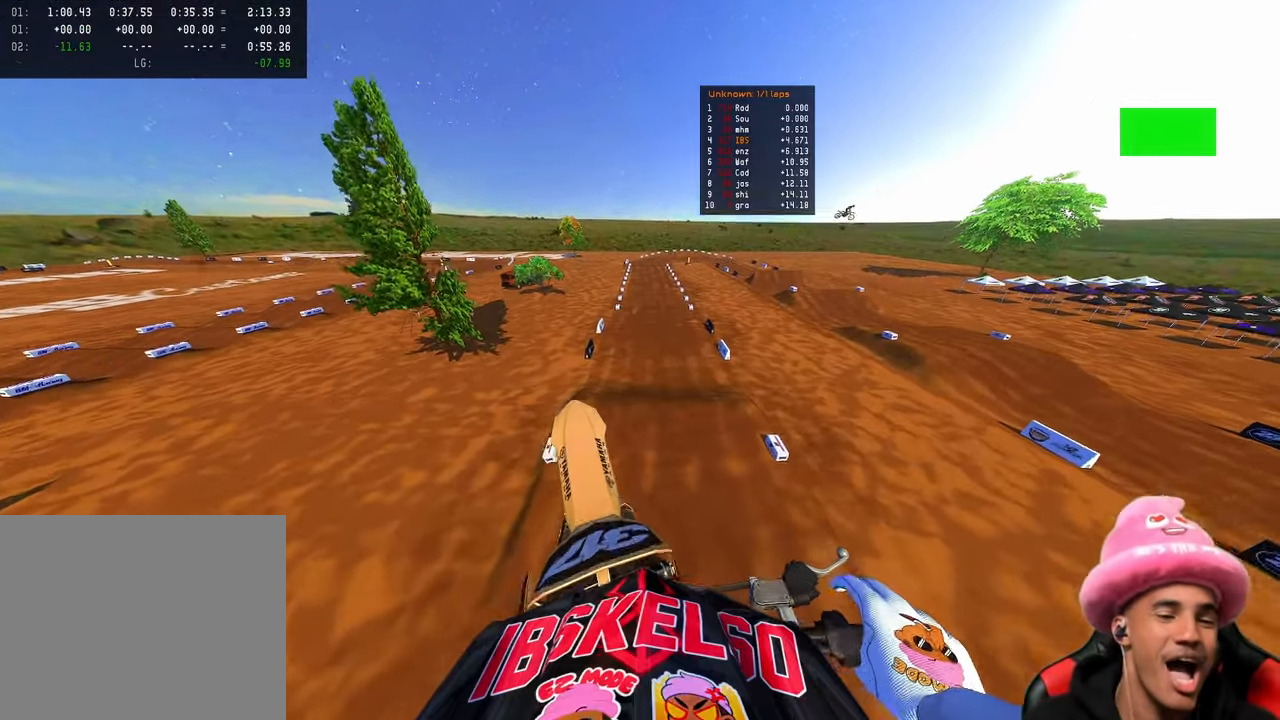
{"buttons": ["R2"], "left_stick": "up-left", "right_stick": "up", "events": [[267, "left_stick", "up"], [383, "left_stick", "up-left"]]}
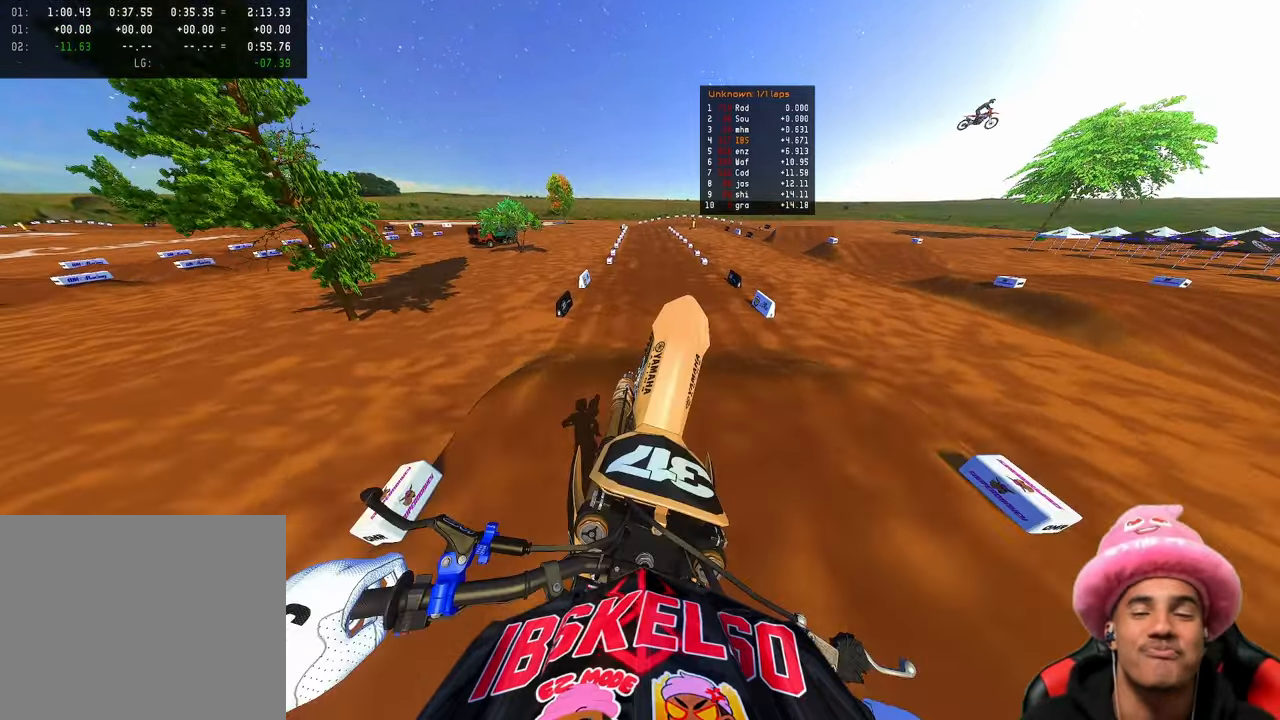
{"buttons": ["R2"], "left_stick": "up-left", "right_stick": "up", "events": [[117, "left_stick", "up"], [233, "right_stick", "center"], [483, "left_stick", "up-left"], [483, "right_stick", "up"]]}
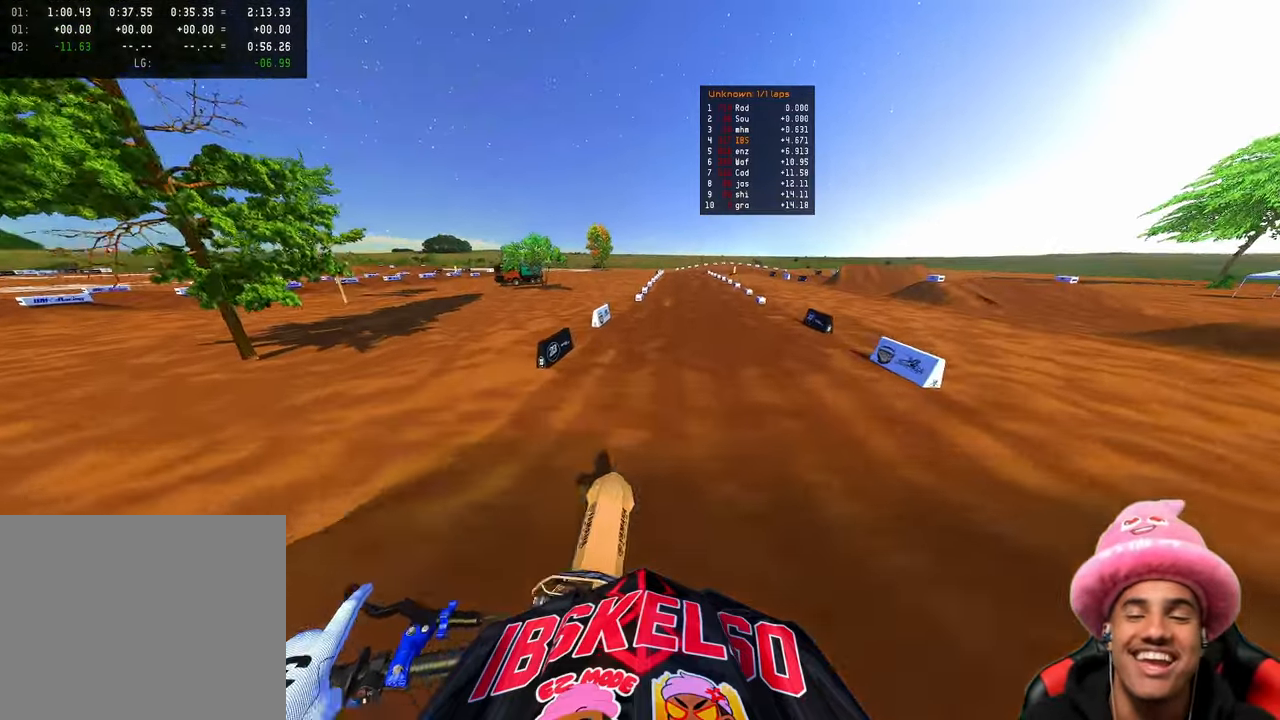
{"buttons": ["R2"], "left_stick": "up-left", "right_stick": "up", "events": []}
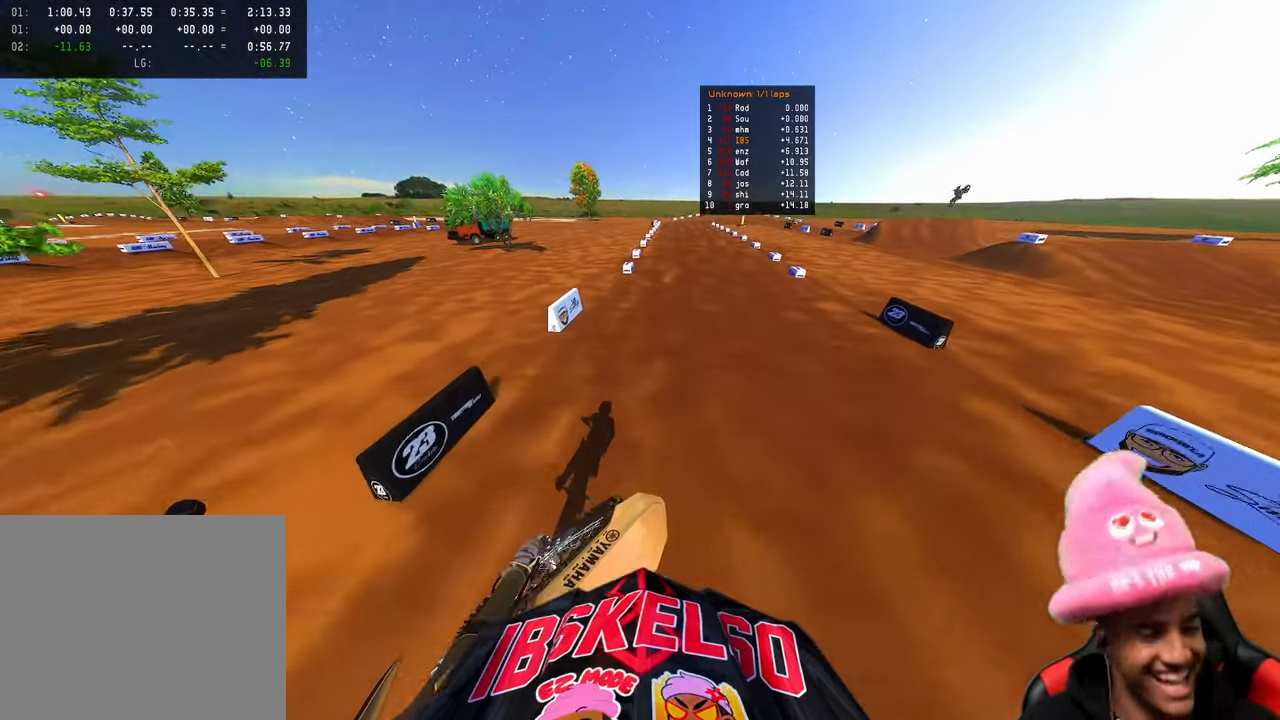
{"buttons": ["R2", "R3"], "left_stick": "up", "right_stick": "up", "events": [[367, "left_stick", "up"], [467, "R3", "down"]]}
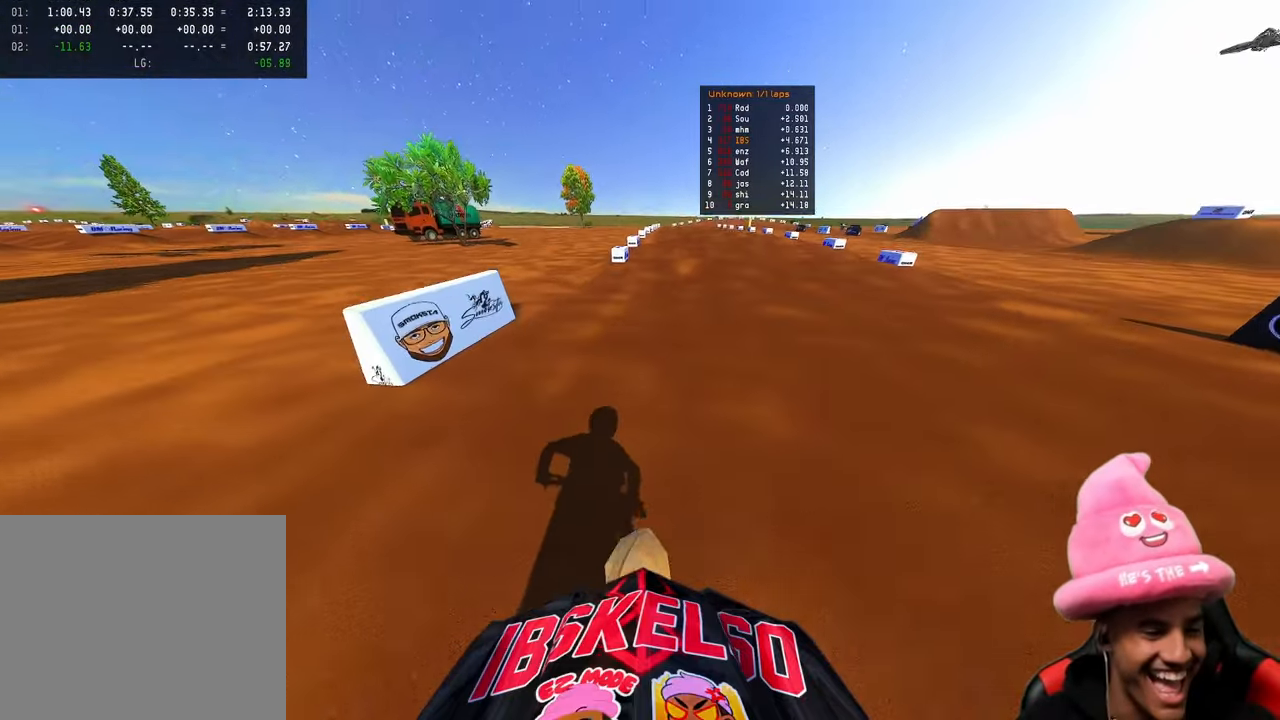
{"buttons": ["R2"], "left_stick": "up", "right_stick": "up", "events": [[83, "R3", "up"], [217, "R3", "down"], [367, "R3", "up"]]}
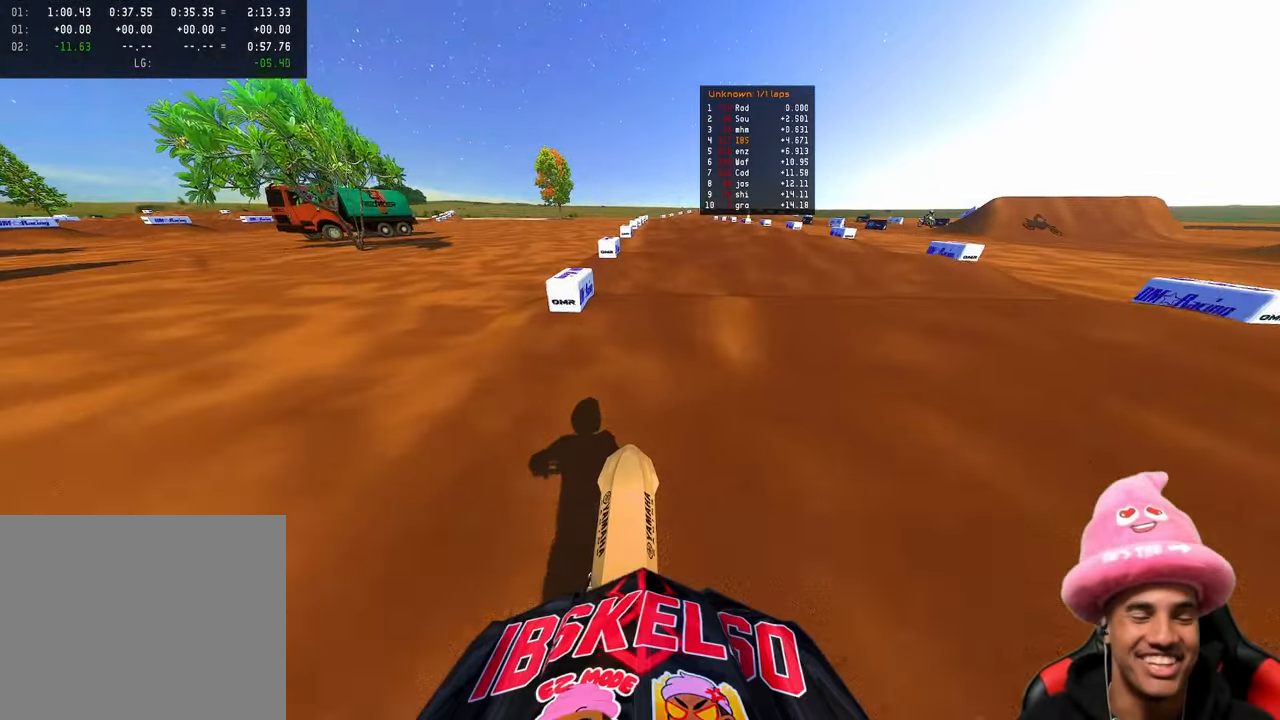
{"buttons": ["R2"], "left_stick": "center", "right_stick": "up"}
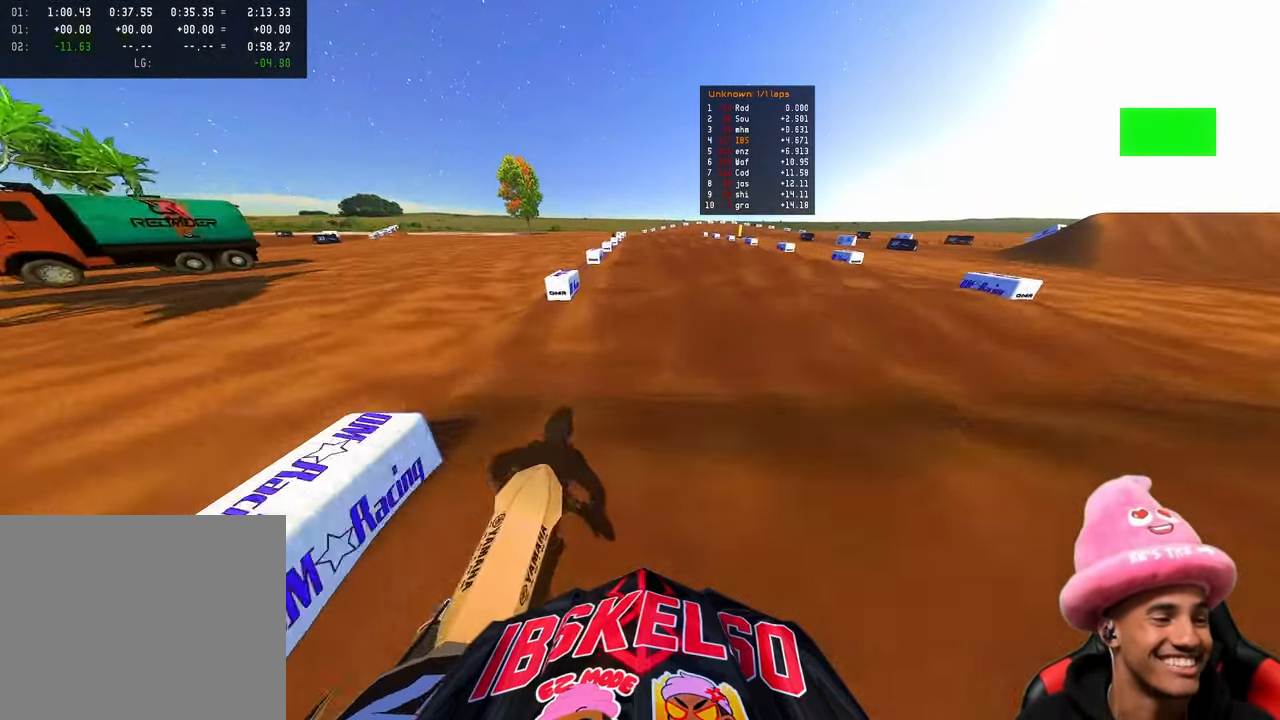
{"buttons": ["R2"], "left_stick": "center", "right_stick": "center", "events": [[100, "right_stick", "center"]]}
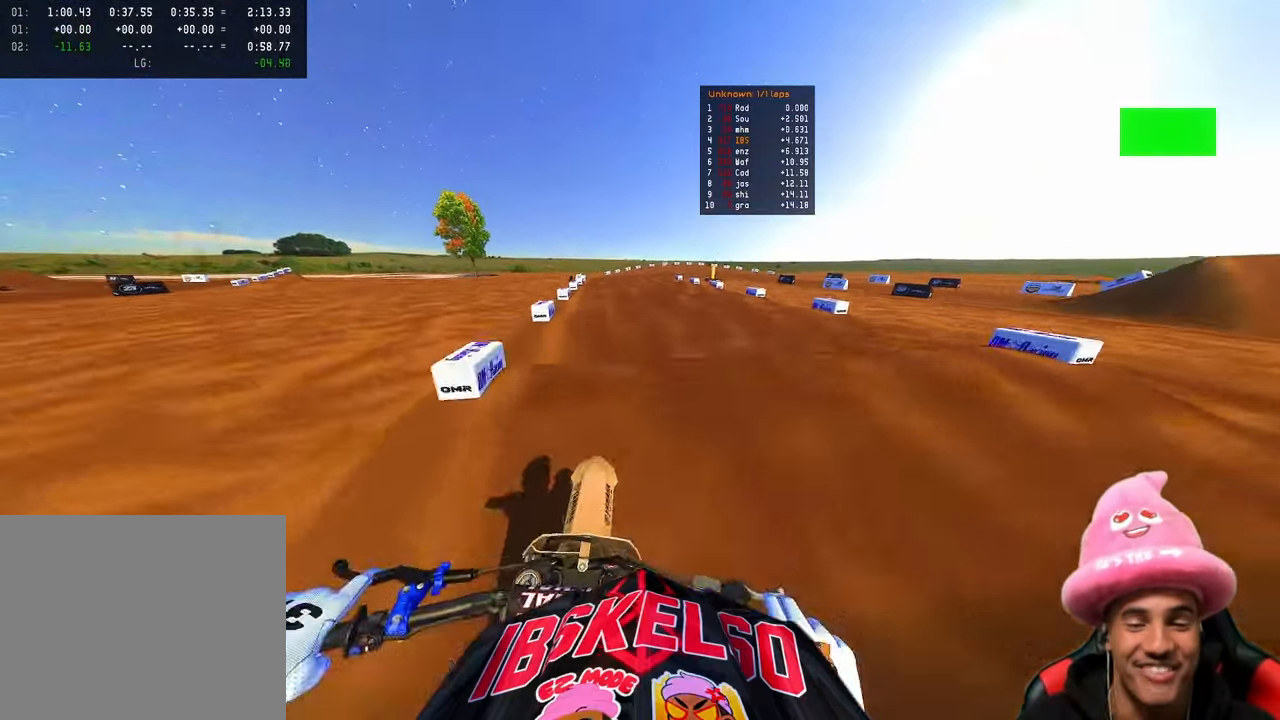
{"buttons": ["R2"], "left_stick": "up-left", "right_stick": "center", "events": [[50, "right_stick", "up"], [67, "left_stick", "up-left"], [500, "right_stick", "center"]]}
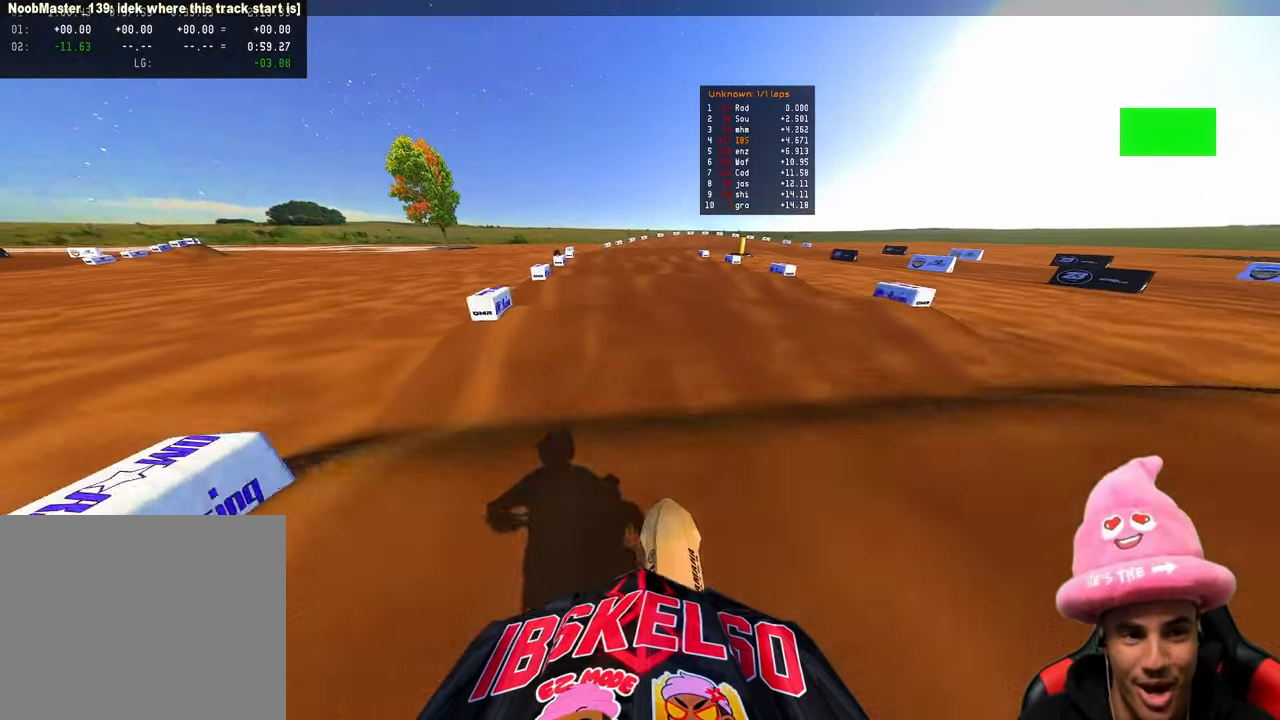
{"buttons": ["R2"], "left_stick": "up-left", "right_stick": "up", "events": [[117, "right_stick", "up"]]}
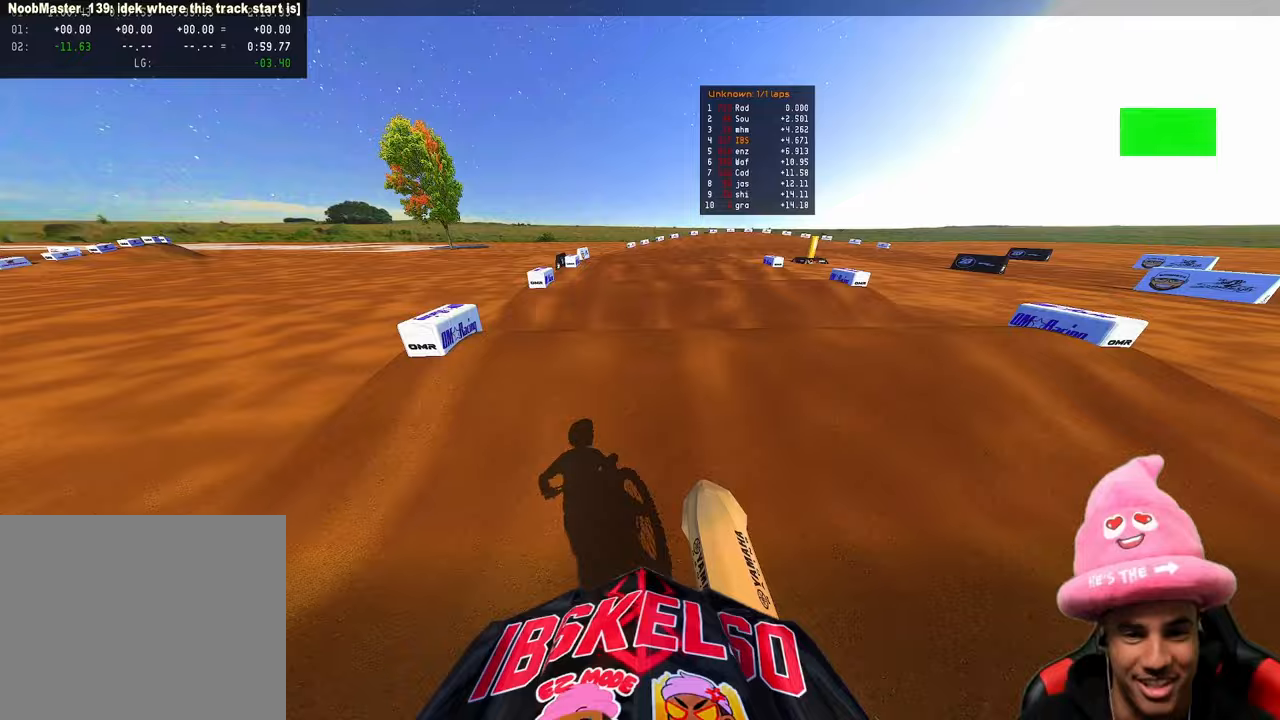
{"buttons": ["R2"], "left_stick": "up-right", "right_stick": "up", "events": [[50, "left_stick", "center"], [417, "left_stick", "up-right"]]}
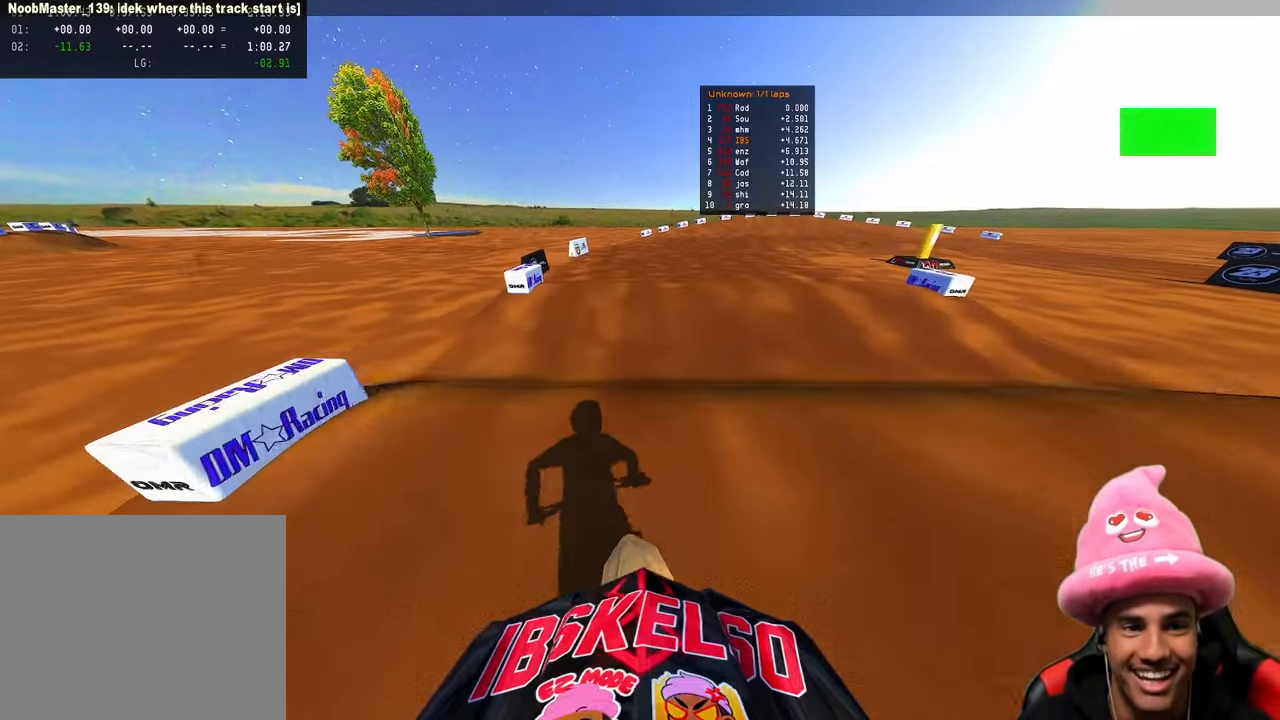
{"buttons": ["R2"], "left_stick": "up-right", "right_stick": "up-left", "events": [[217, "right_stick", "up-left"]]}
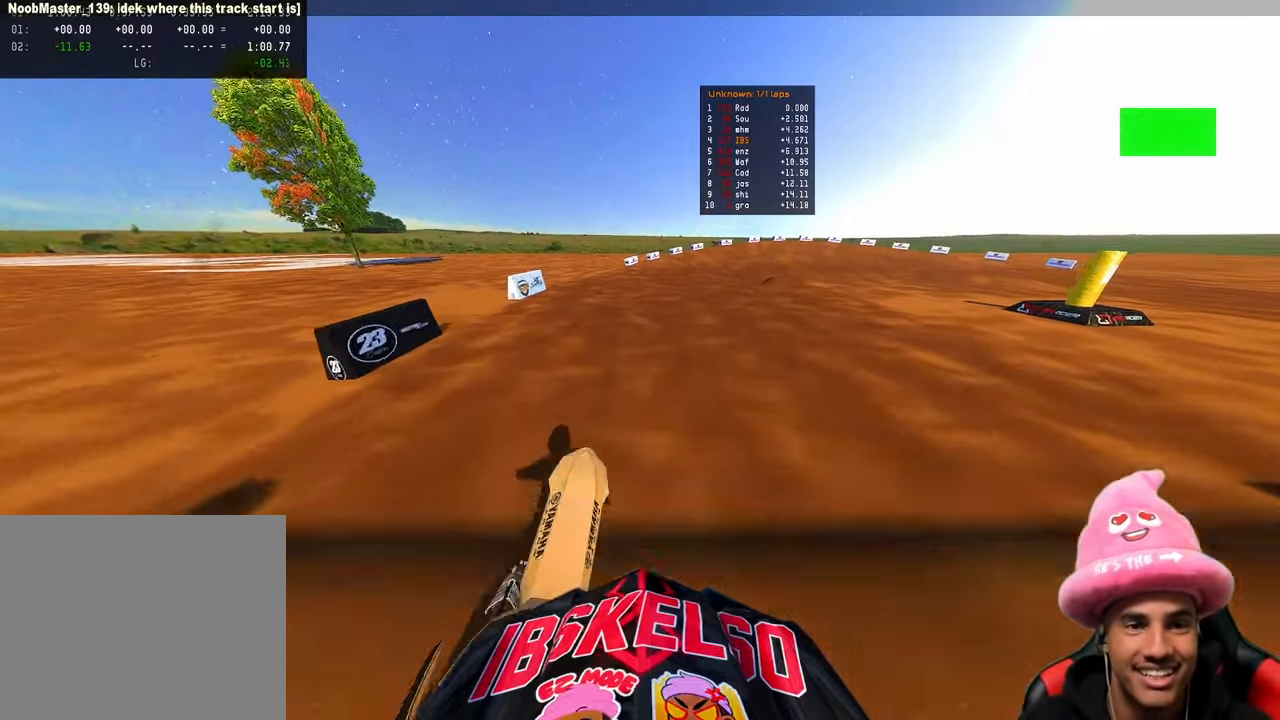
{"buttons": ["R2"], "left_stick": "up-right", "right_stick": "up-left", "events": []}
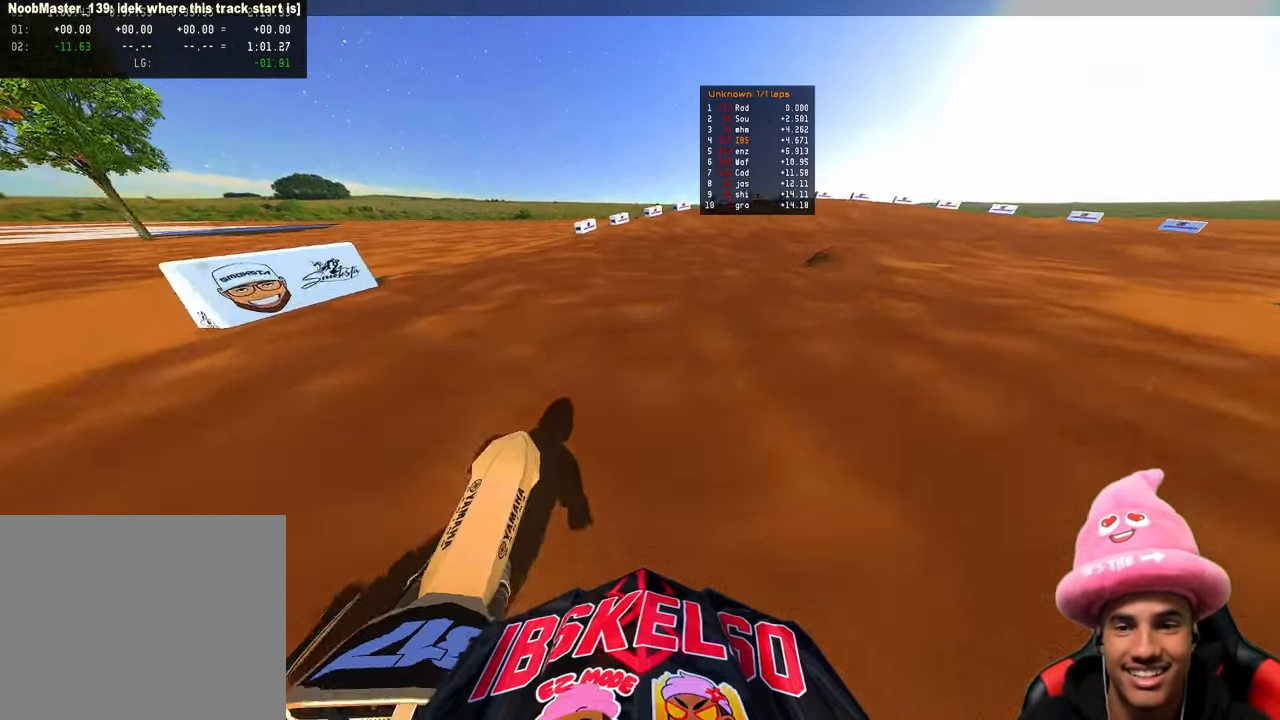
{"buttons": ["R2"], "left_stick": "up-right", "right_stick": "up-left", "events": [[67, "R3", "down"], [167, "R3", "up"]]}
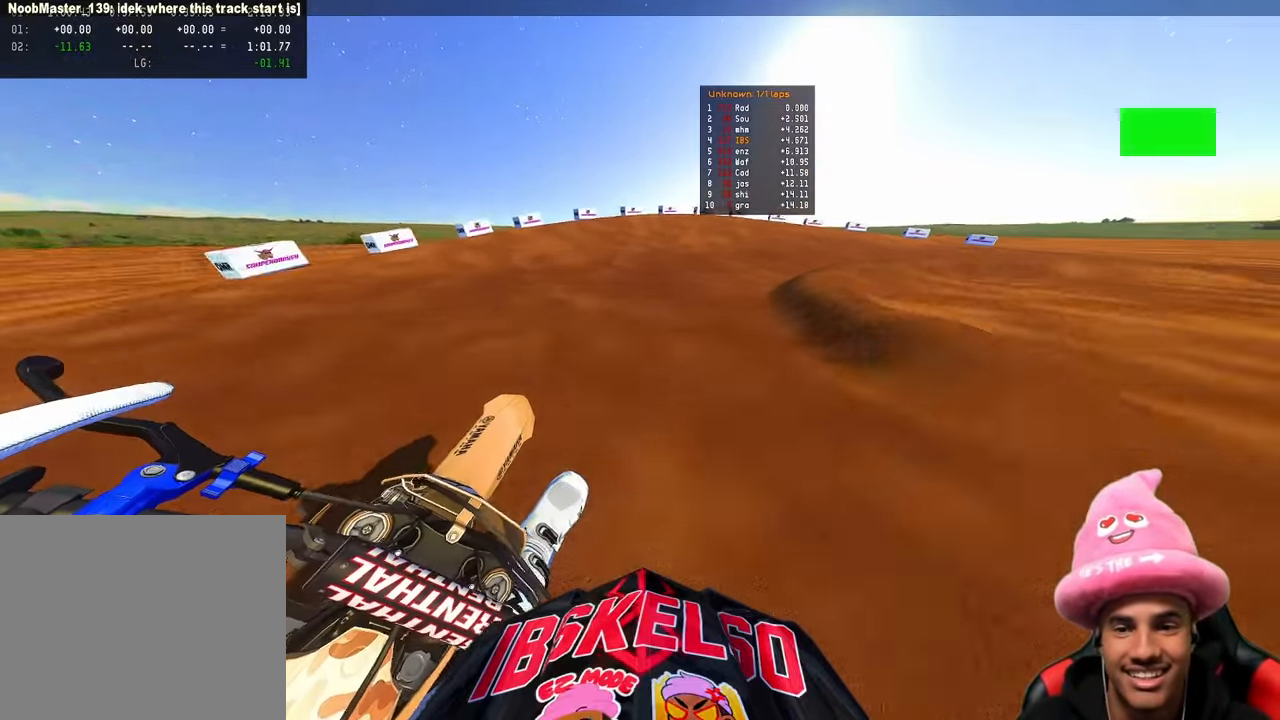
{"buttons": [], "left_stick": "up-right", "right_stick": "down-left", "events": [[333, "R2", "up"], [367, "right_stick", "down-left"]]}
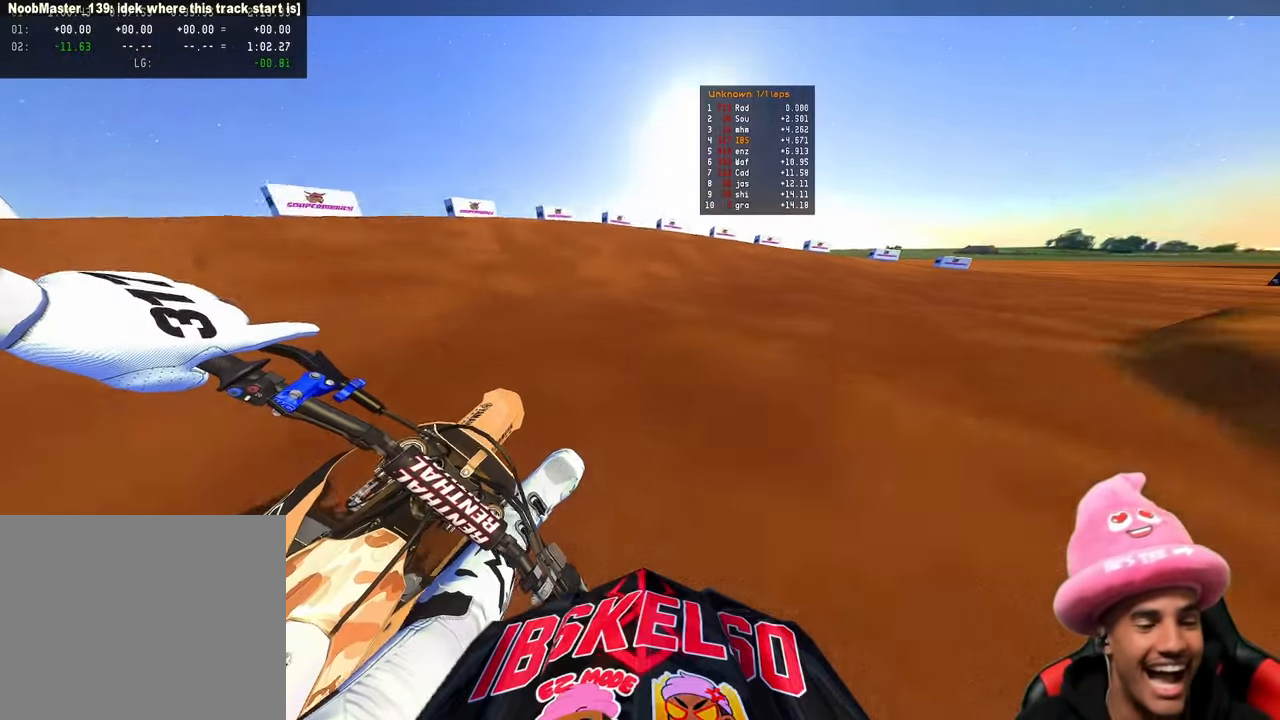
{"buttons": [], "left_stick": "up-right", "right_stick": "left", "events": [[483, "right_stick", "left"]]}
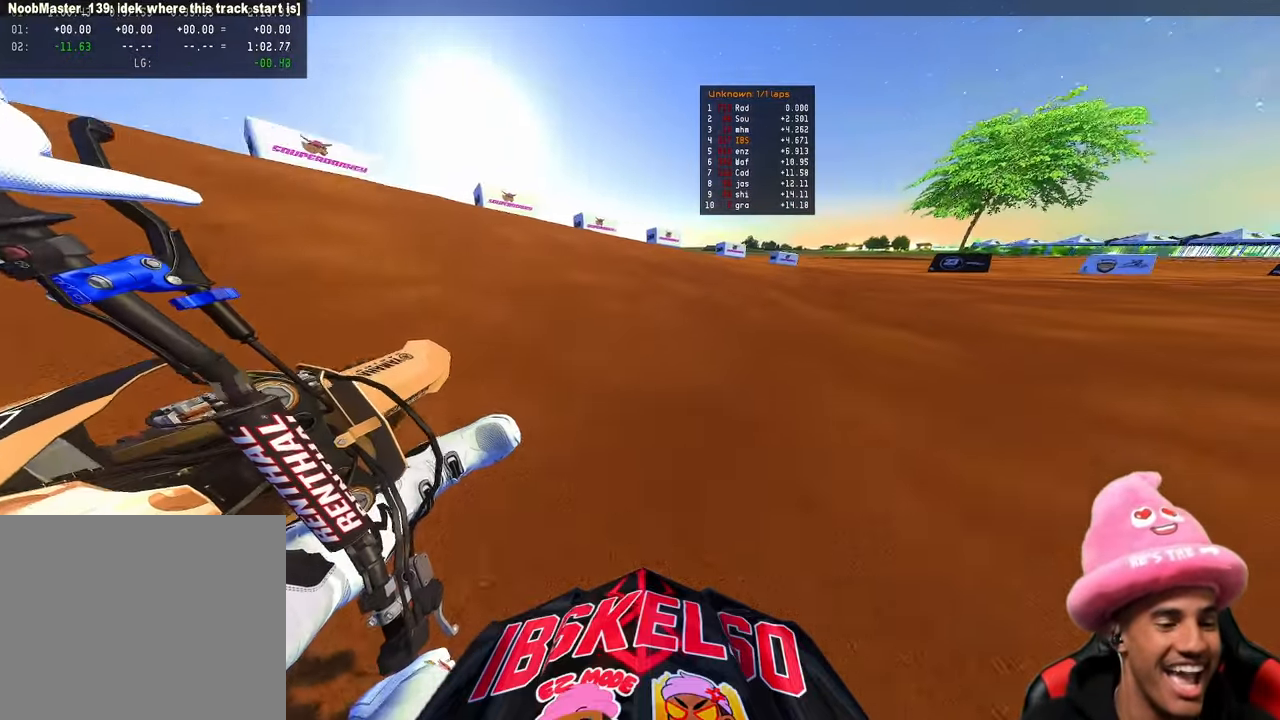
{"buttons": ["R2"], "left_stick": "up-right", "right_stick": "up-left", "events": [[183, "R2", "down"], [383, "right_stick", "up-left"]]}
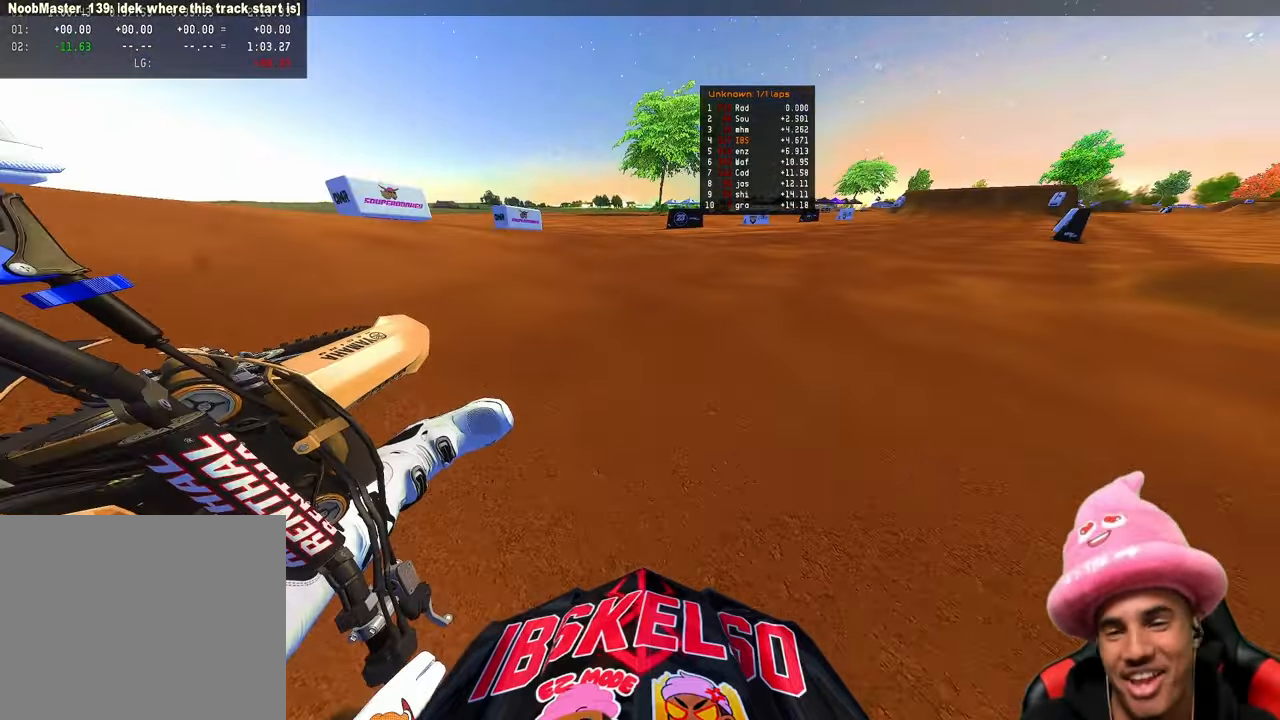
{"buttons": ["R2"], "left_stick": "up-right", "right_stick": "up-left", "events": []}
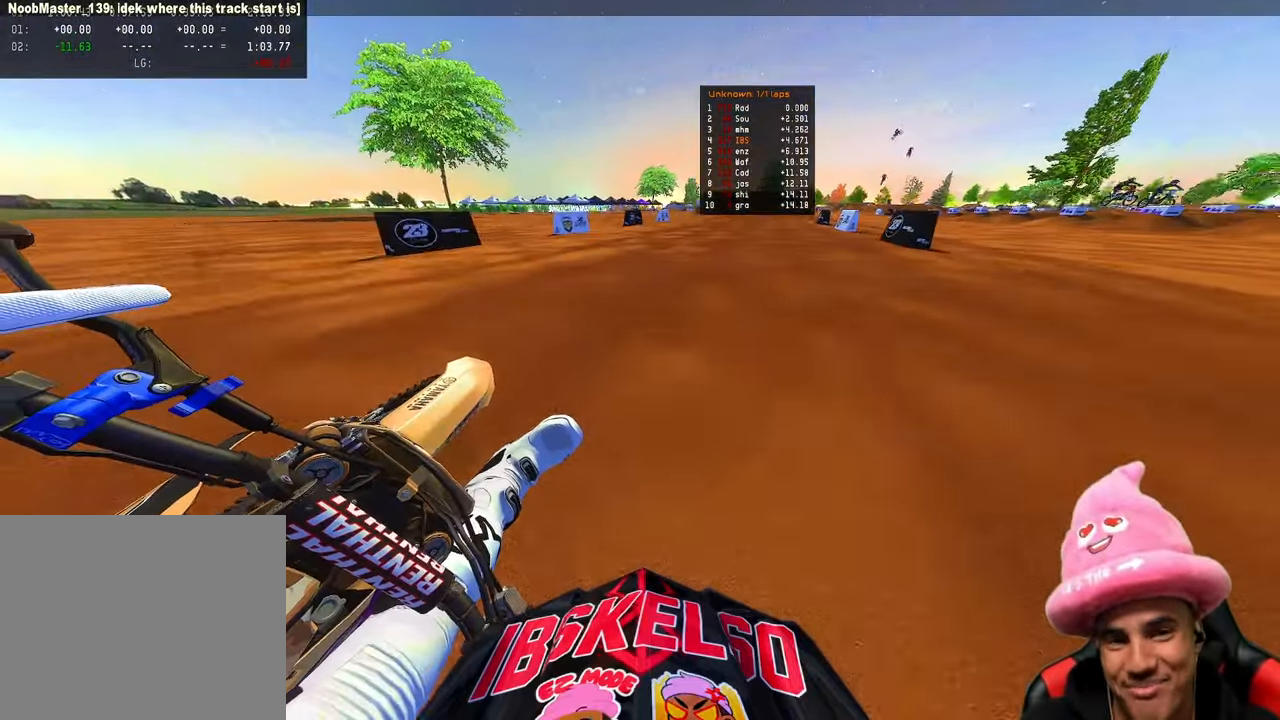
{"buttons": ["R2"], "left_stick": "up", "right_stick": "left", "events": [[283, "right_stick", "left"], [483, "left_stick", "up"]]}
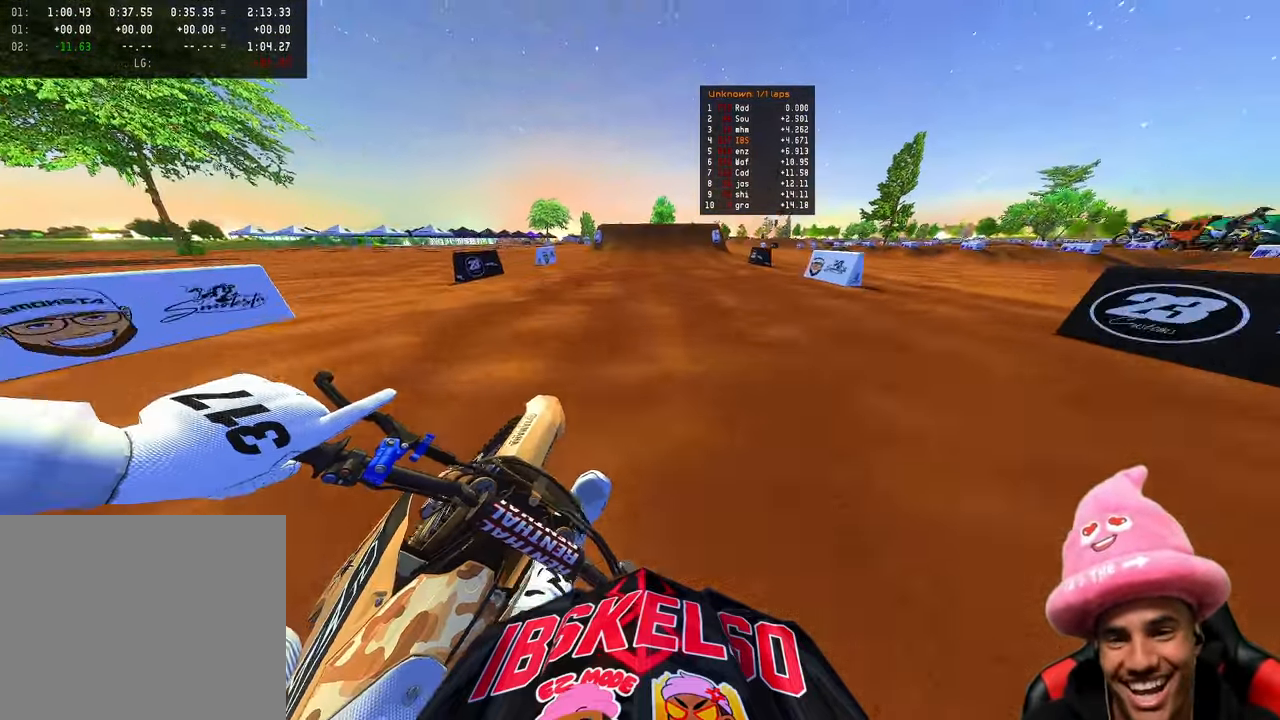
{"buttons": [], "left_stick": "up-right", "right_stick": "down-left", "events": [[250, "right_stick", "down-left"], [333, "left_stick", "up-right"], [450, "R2", "up"]]}